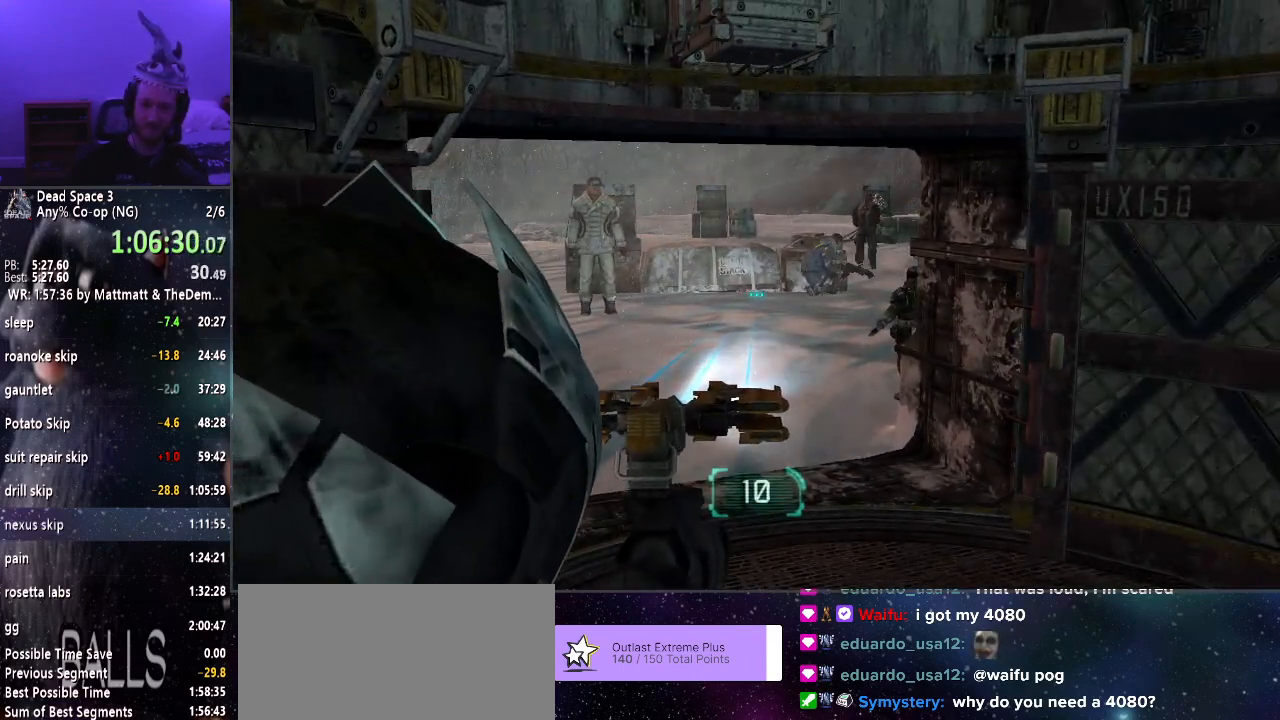
Gameplay with keyboard and mouse; each line is a JSON object with the keys and mouse buttons held at the frame after it. "events" lists presses ("down") and releases ("up") of "a", "alt", "c", "ctrl", "d", "e", "f", "q", "r", "s", "shift", "space", "tab", "v", "w", "x", "z", "mouse_left", "mouse_middle", "mouse_right", "mouse_wheel_up" and "mouse_wheel_down" between this image and that frame as [ms after this image, input, new state], when the widget could be followed in between. "mouse_left", "mouse_middle", "mouse_right", "mouse_wheel_up", "mouse_wheel_down" = the "left", "middle", "right", "wheel_up", "wheel_down" buttons of the "mouse" list. No other keys are recorded. Mouse movement is not recorded.
{"keys": [], "mouse": ["right"], "events": []}
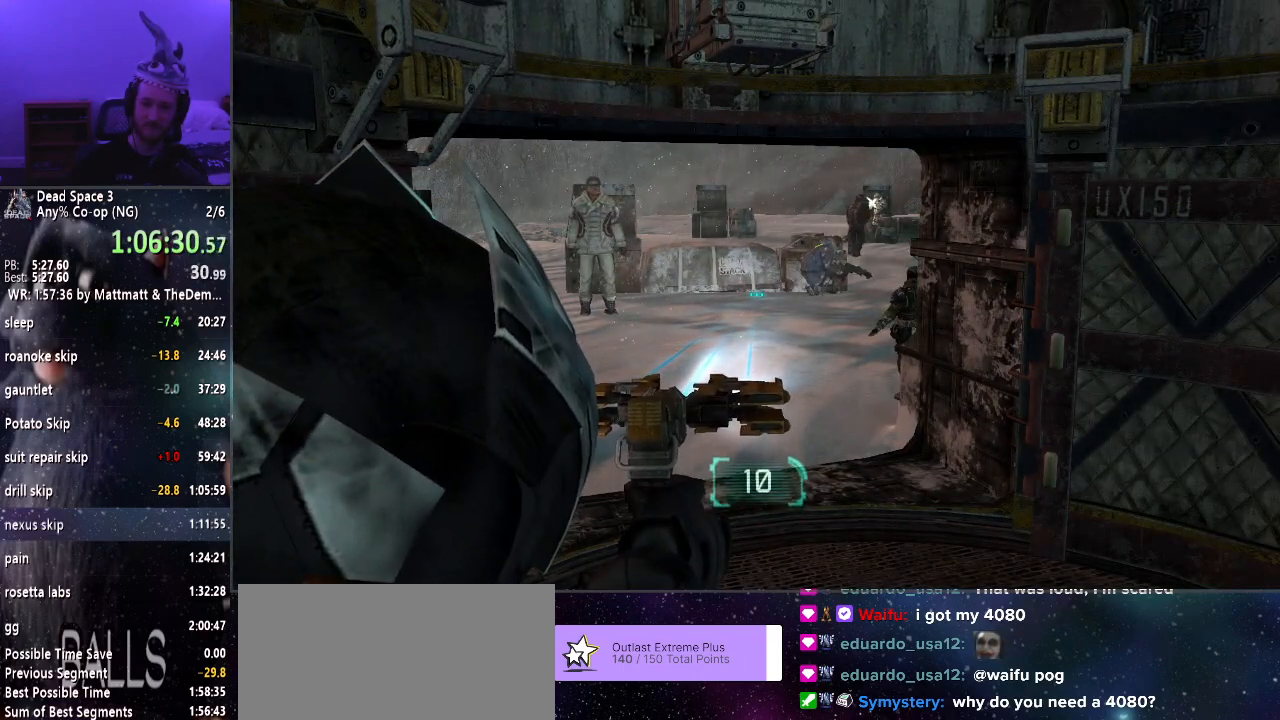
{"keys": [], "mouse": ["right"], "events": []}
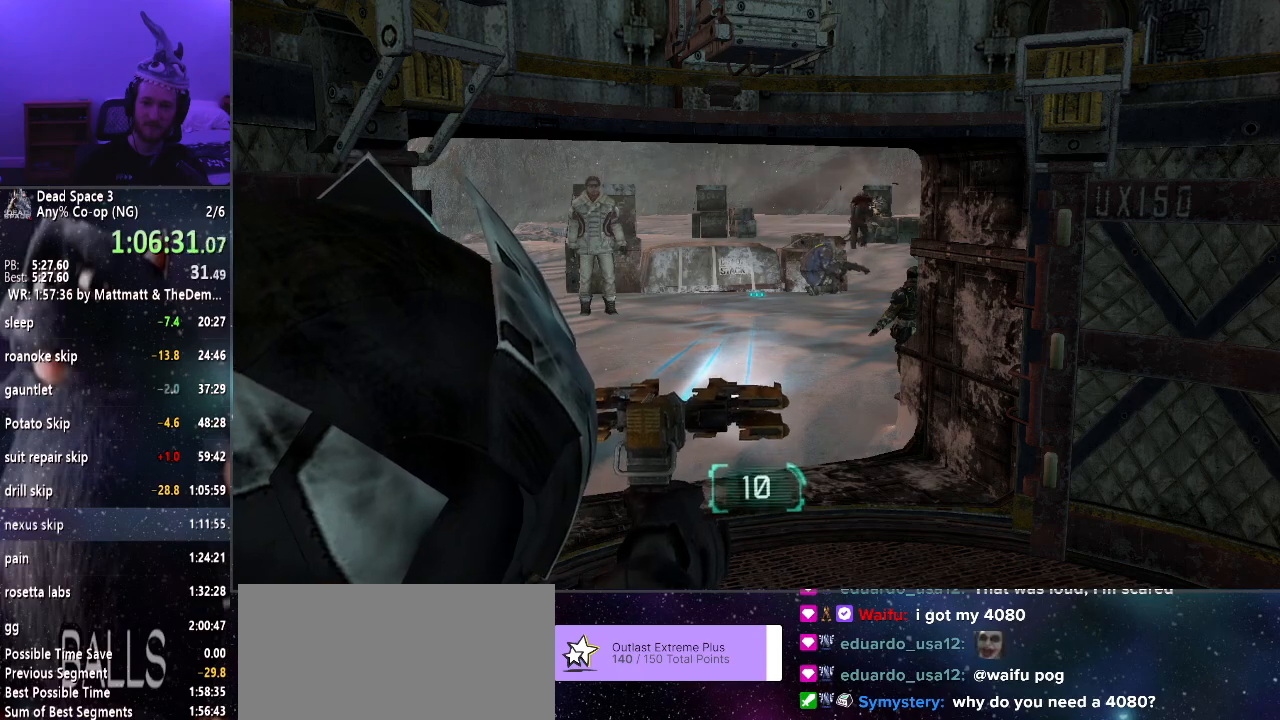
{"keys": ["shift", "w"], "mouse": [], "events": [[500, "mouse_right", "up"], [500, "shift", "down"], [500, "w", "down"]]}
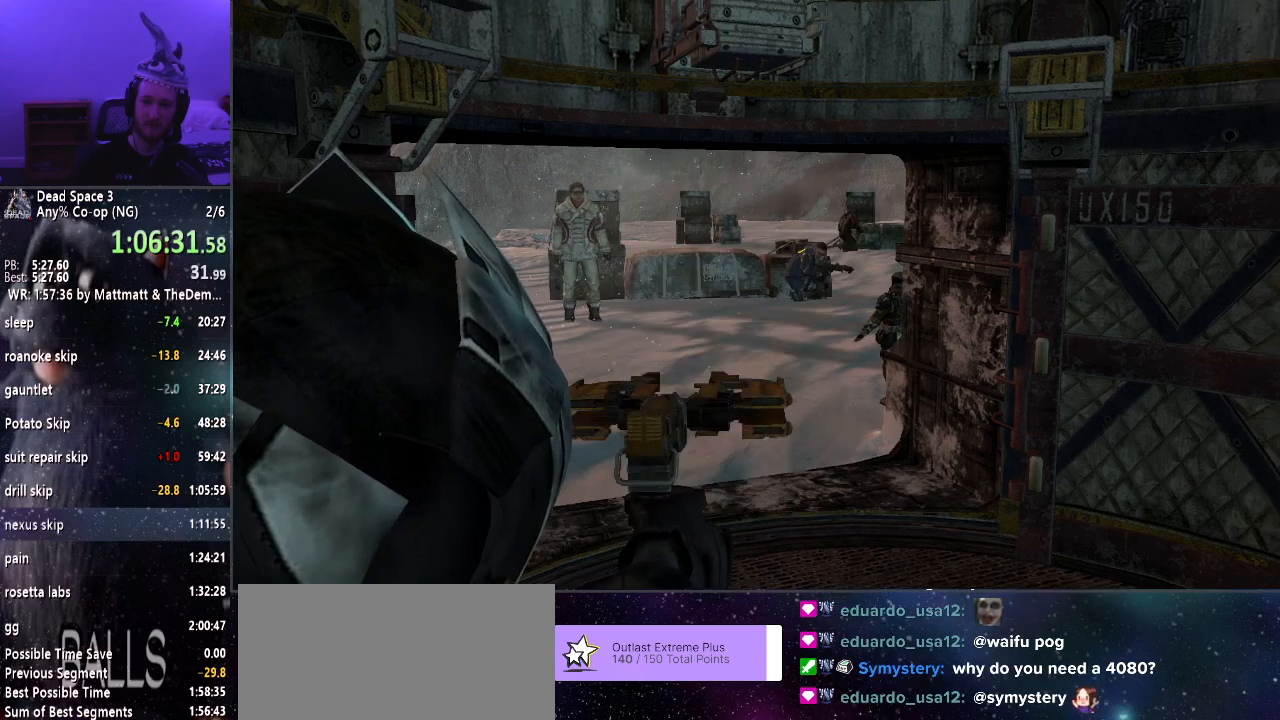
{"keys": ["shift", "w"], "mouse": [], "events": []}
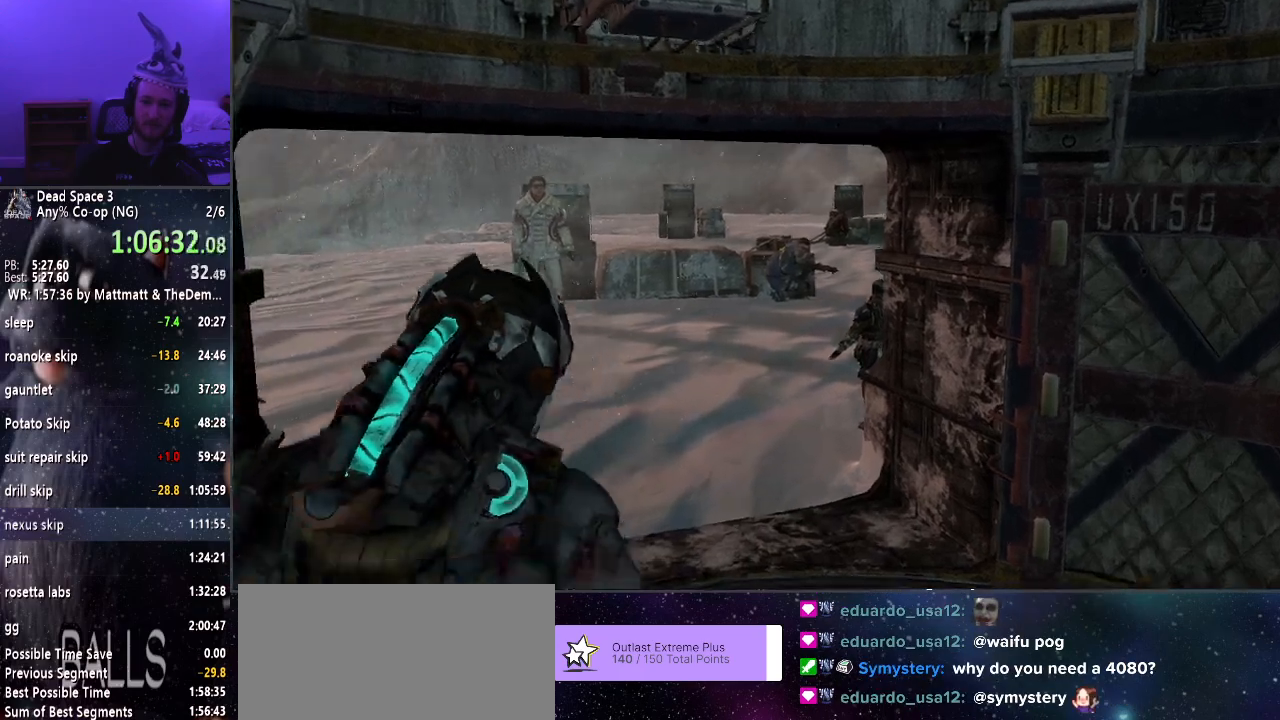
{"keys": ["shift", "w"], "mouse": [], "events": []}
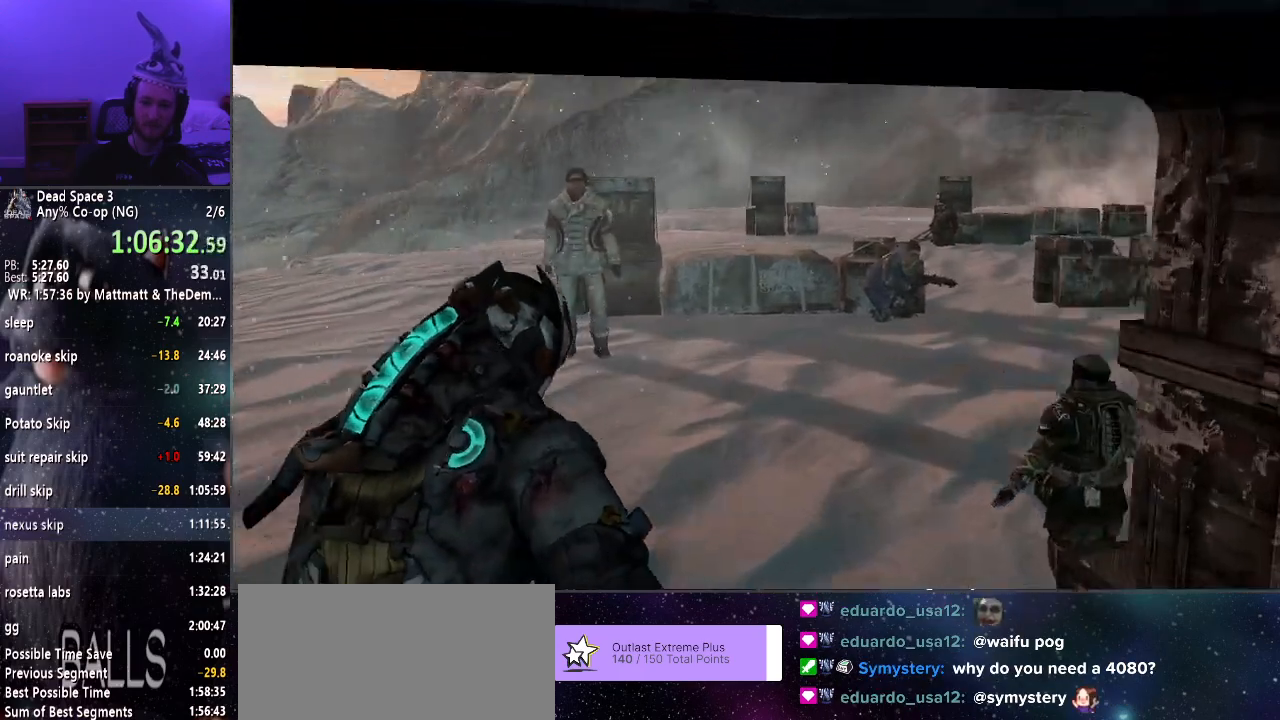
{"keys": ["s", "shift"], "mouse": [], "events": [[66, "w", "up"], [133, "s", "down"]]}
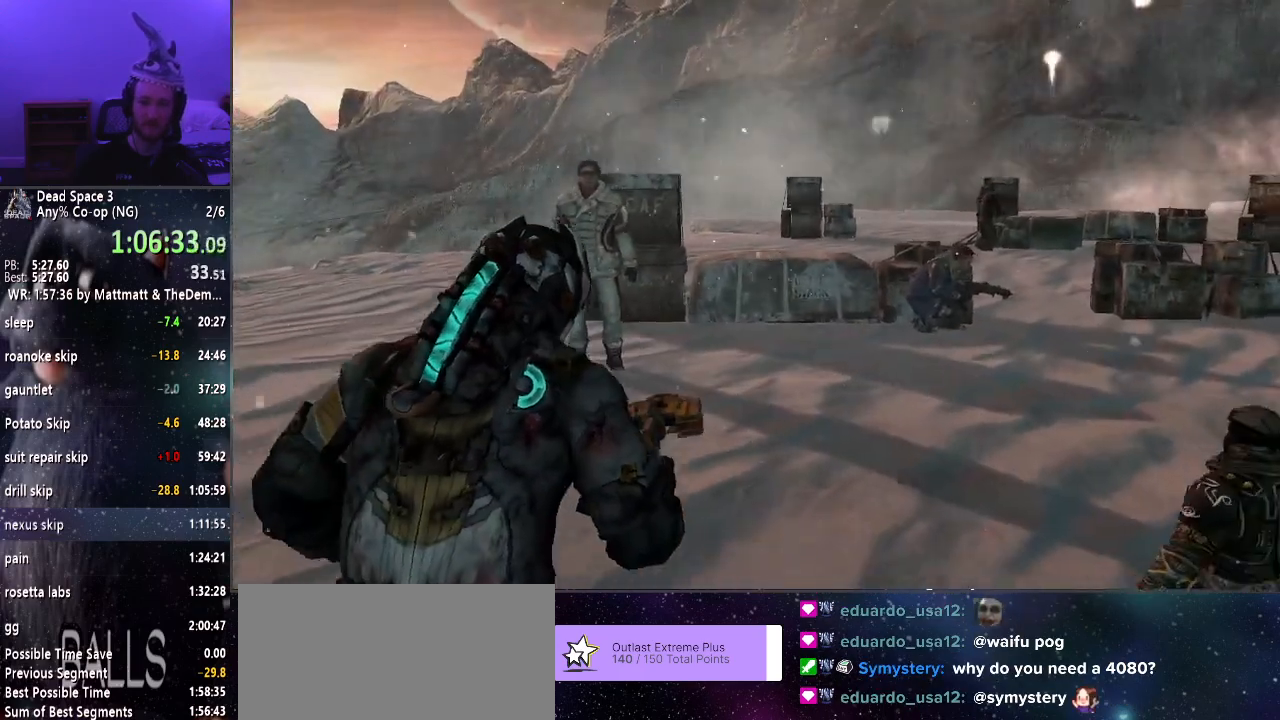
{"keys": ["shift", "w"], "mouse": [], "events": [[183, "w", "down"], [233, "s", "up"]]}
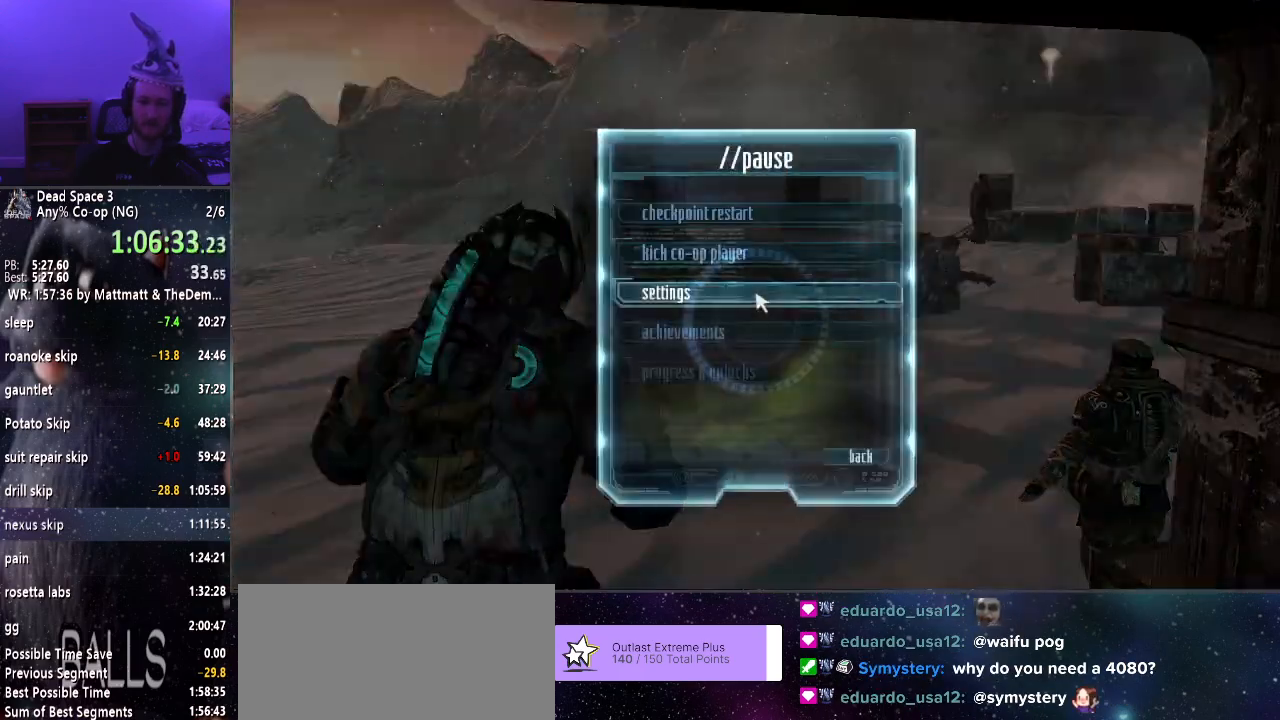
{"keys": [], "mouse": [], "events": [[50, "shift", "up"], [100, "w", "up"]]}
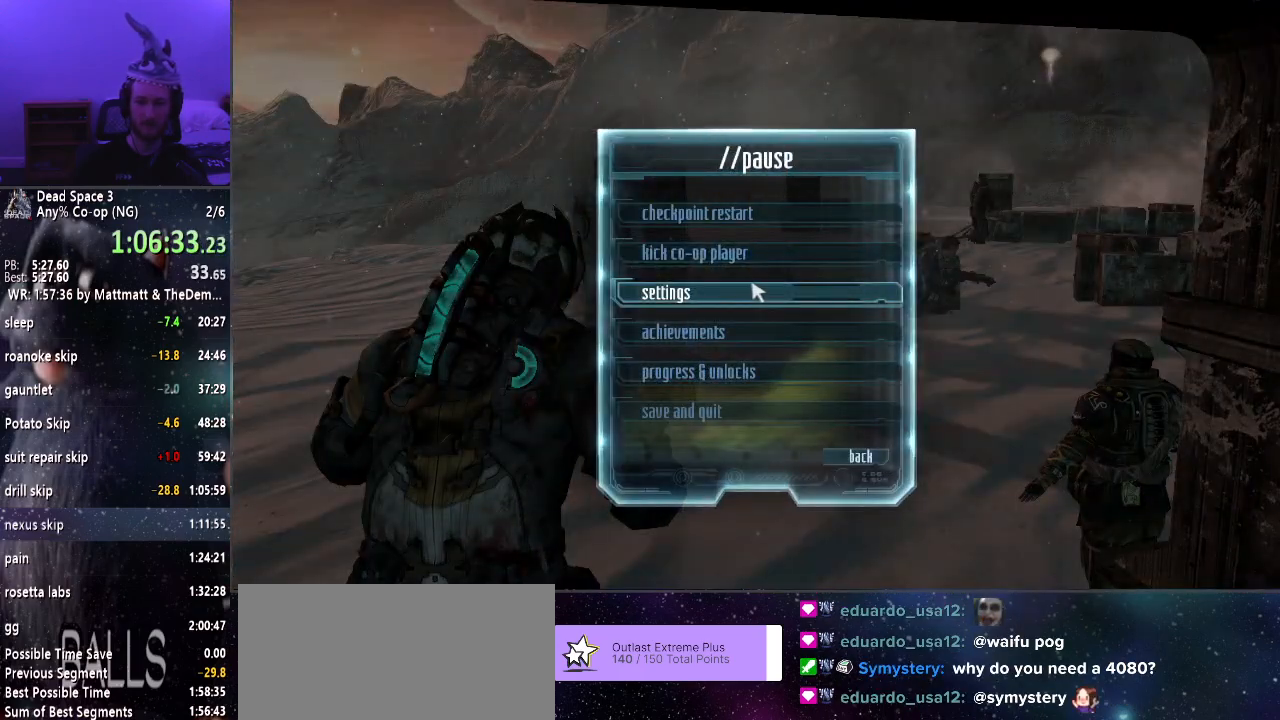
{"keys": [], "mouse": [], "events": []}
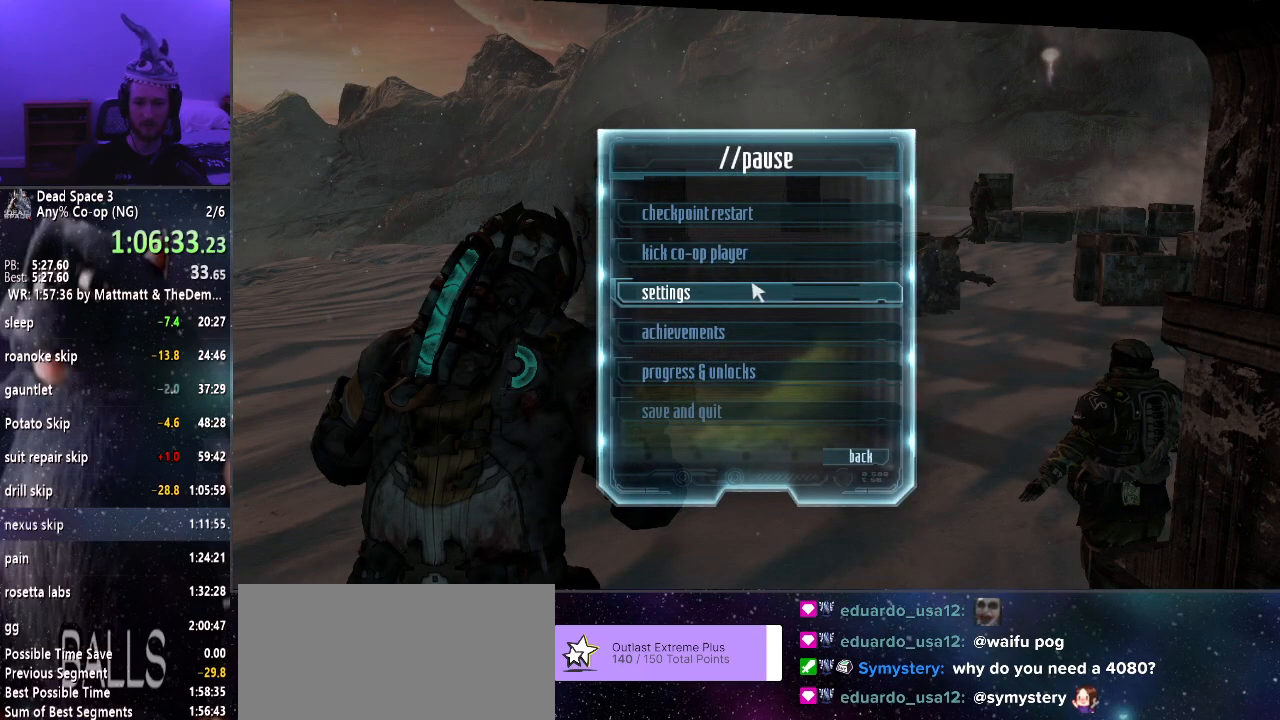
{"keys": [], "mouse": [], "events": []}
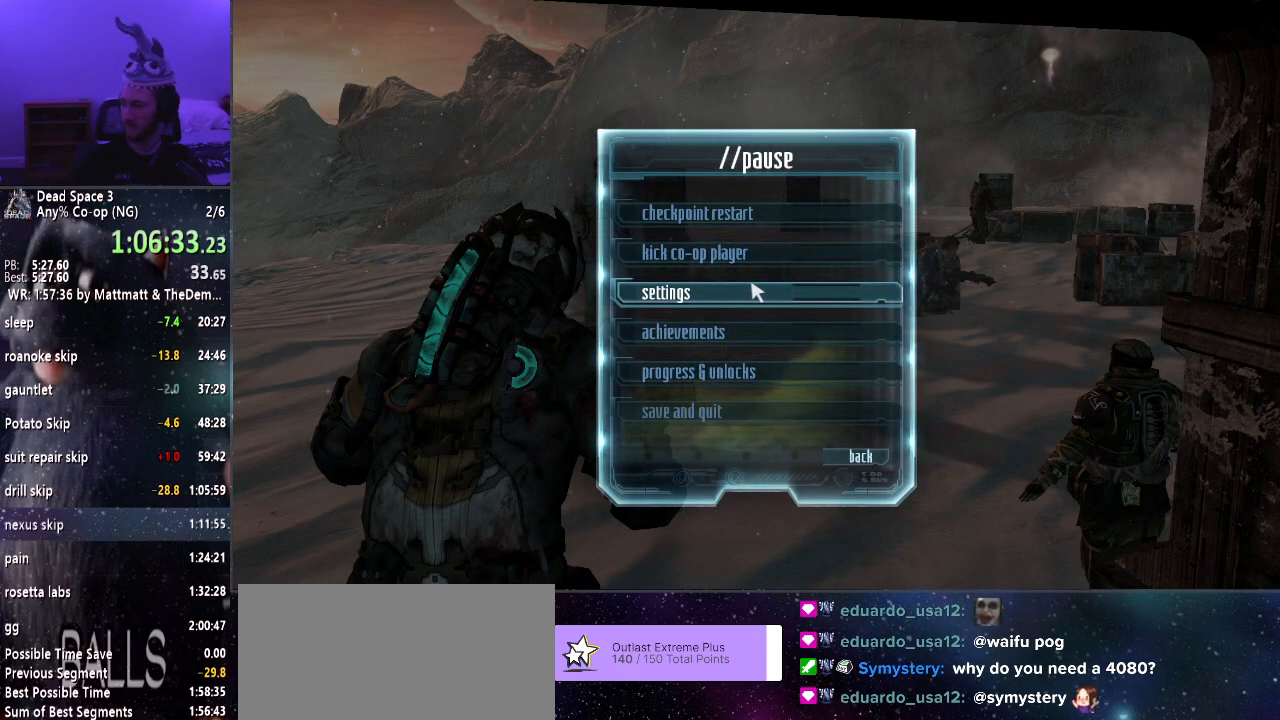
{"keys": [], "mouse": [], "events": []}
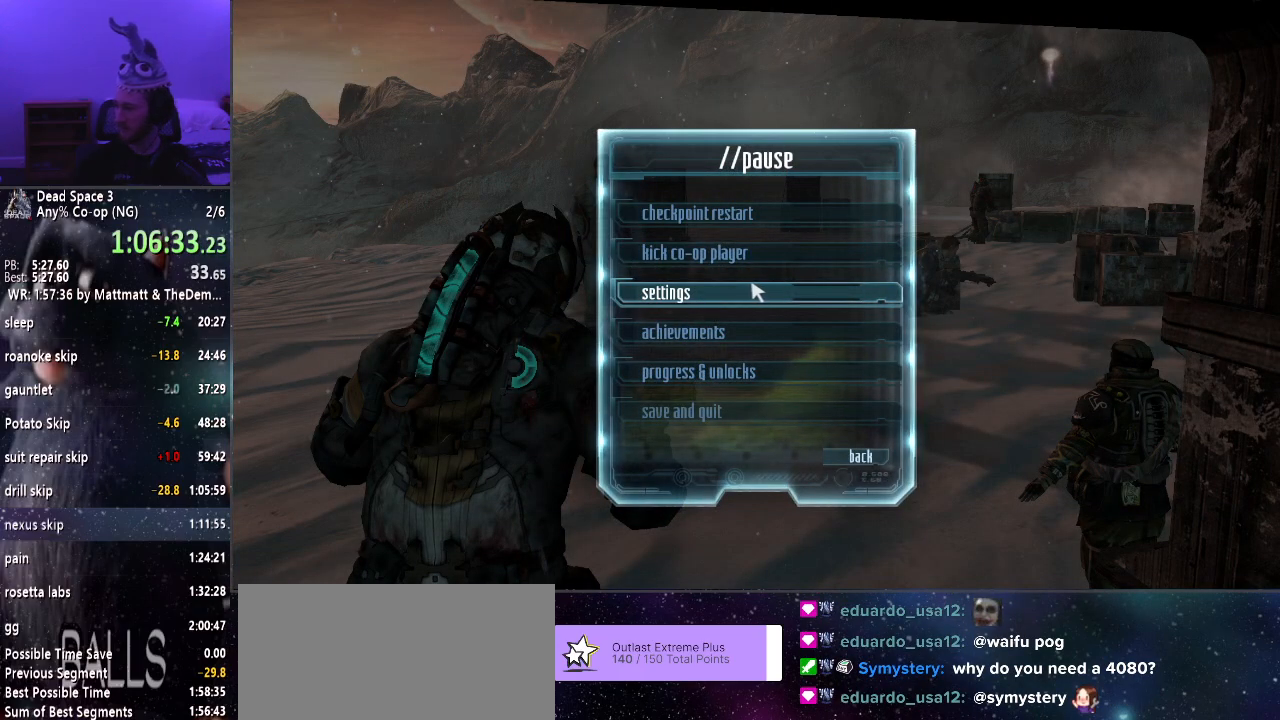
{"keys": [], "mouse": [], "events": []}
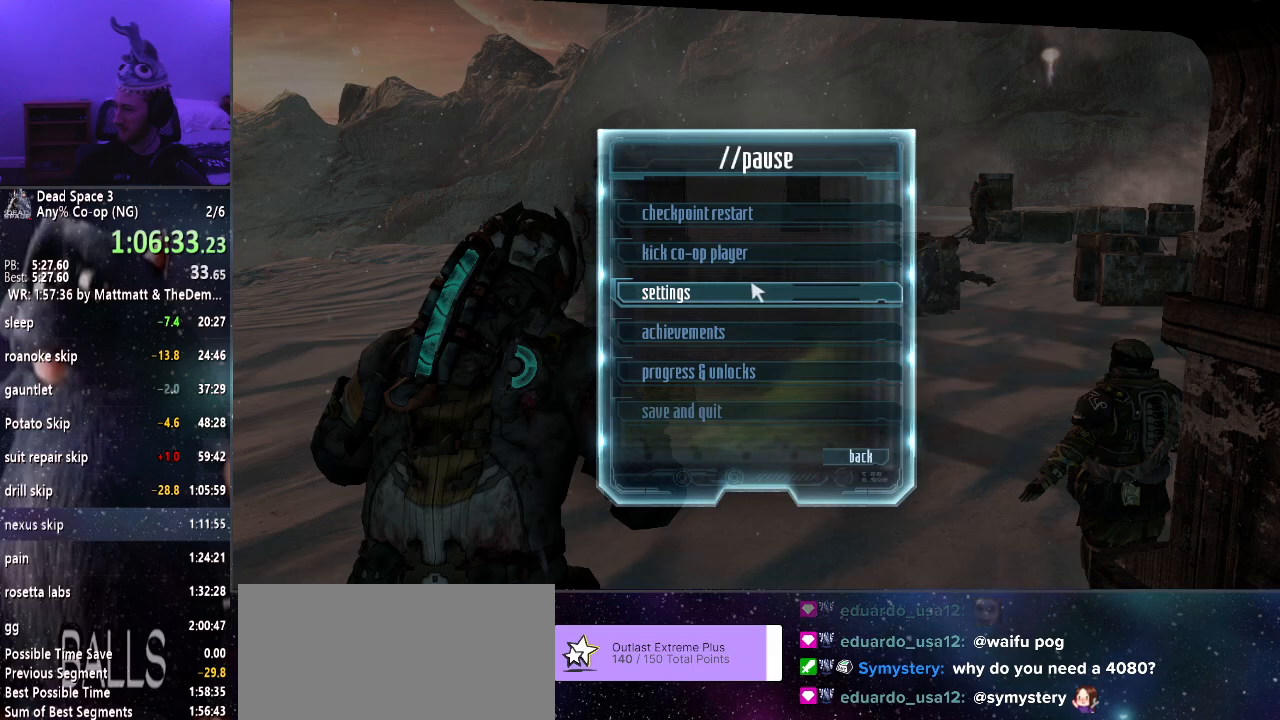
{"keys": [], "mouse": [], "events": []}
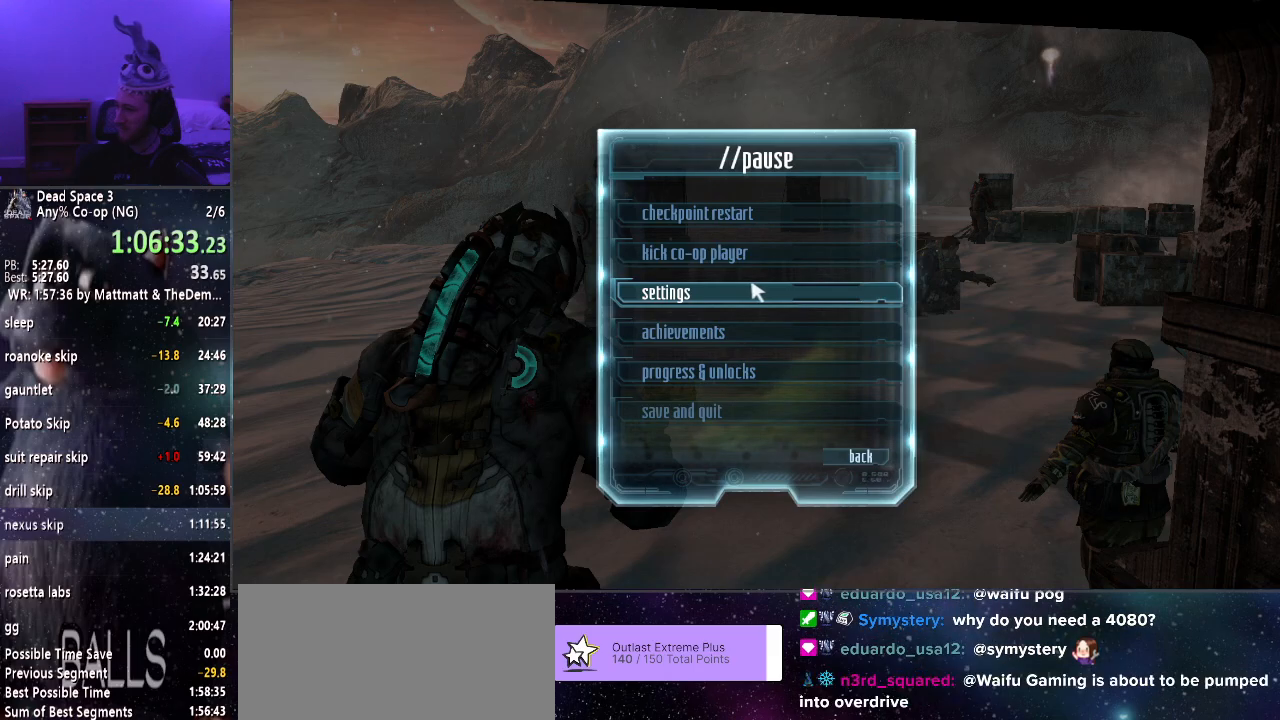
{"keys": [], "mouse": [], "events": []}
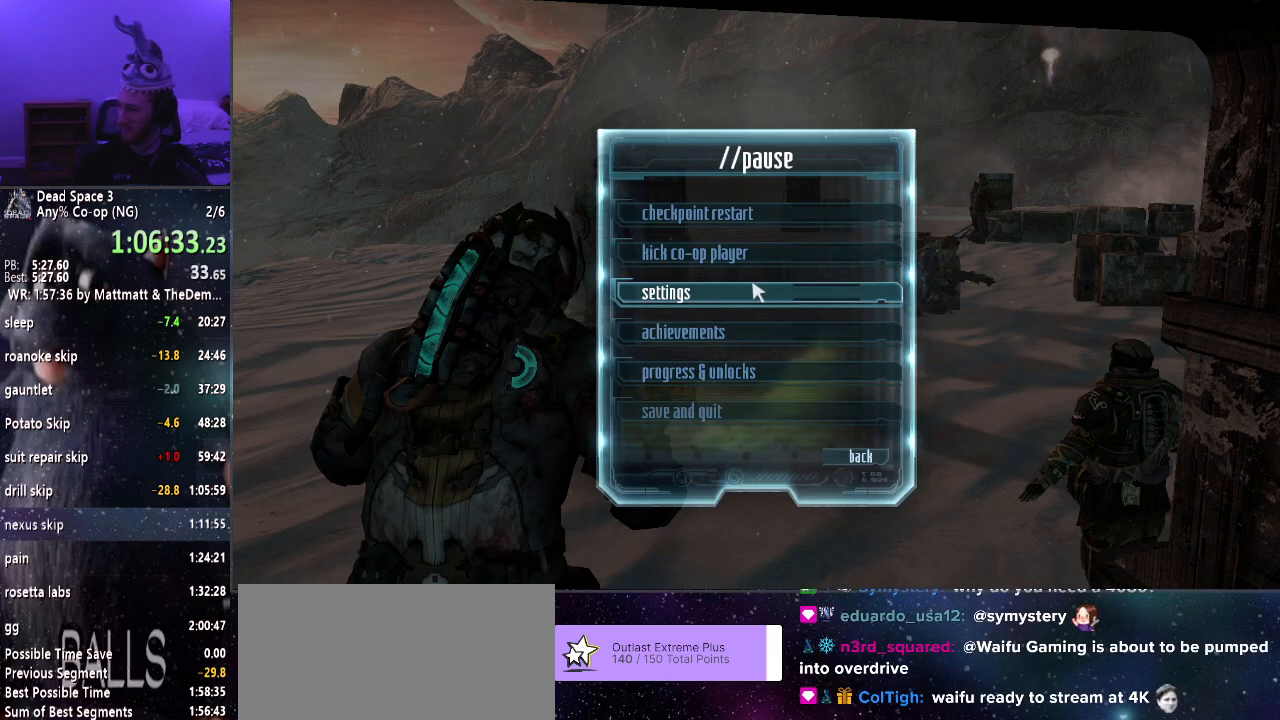
{"keys": [], "mouse": [], "events": []}
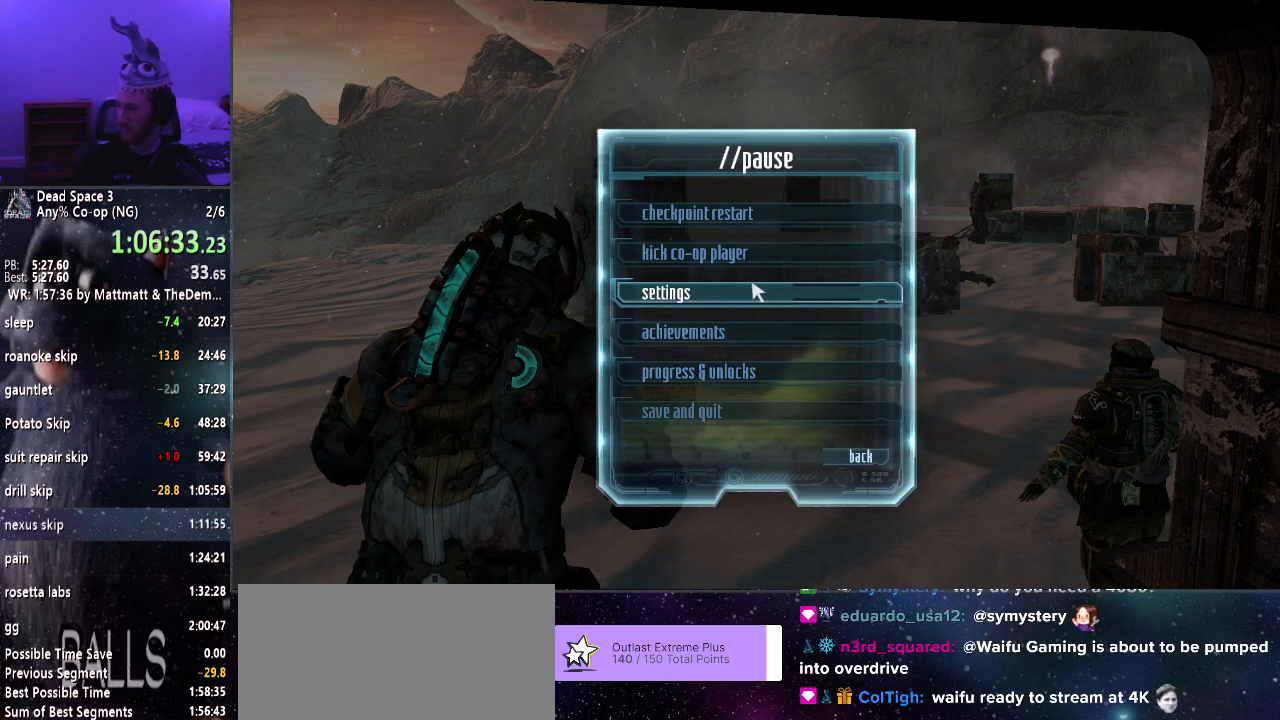
{"keys": [], "mouse": [], "events": []}
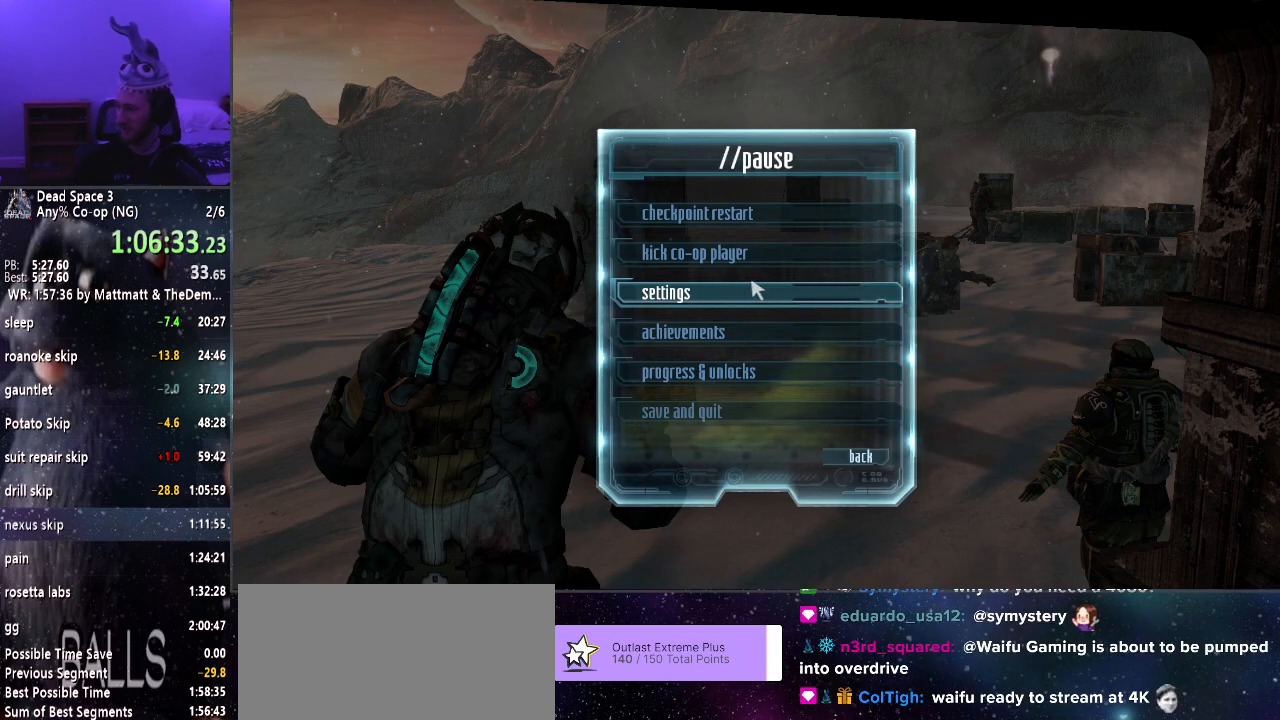
{"keys": [], "mouse": [], "events": []}
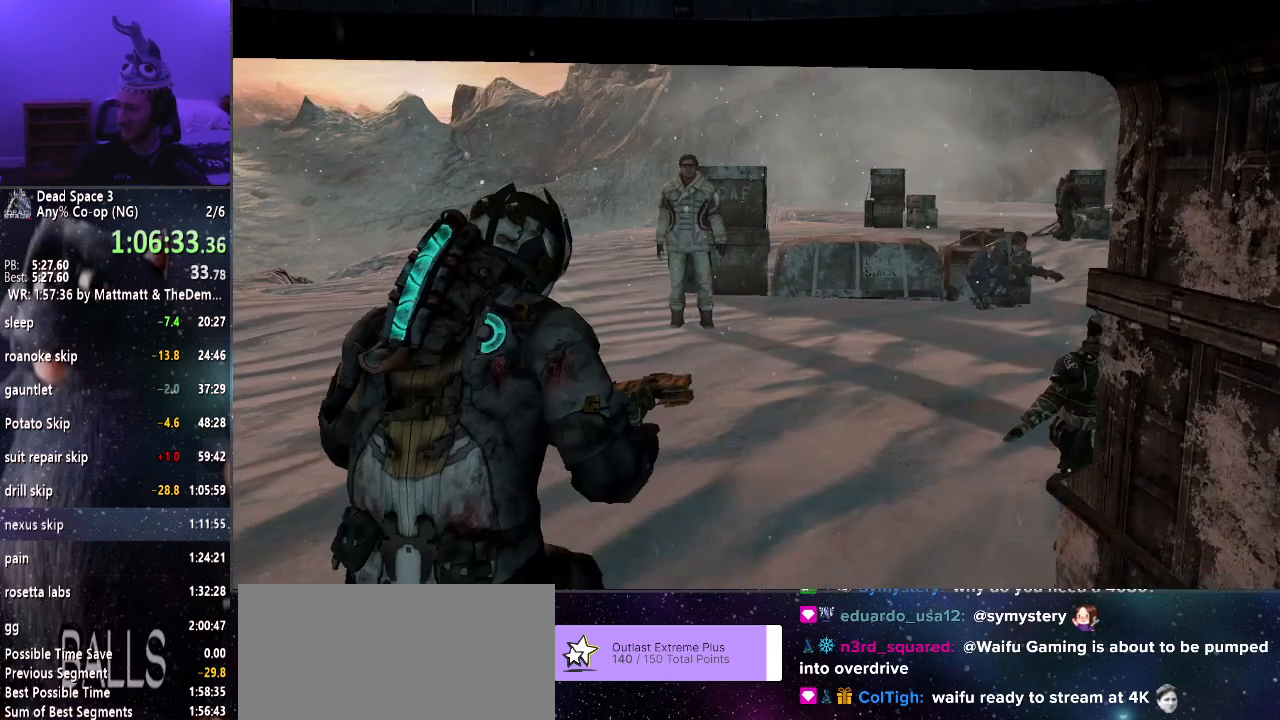
{"keys": ["shift", "w"], "mouse": [], "events": [[216, "w", "down"], [266, "shift", "down"]]}
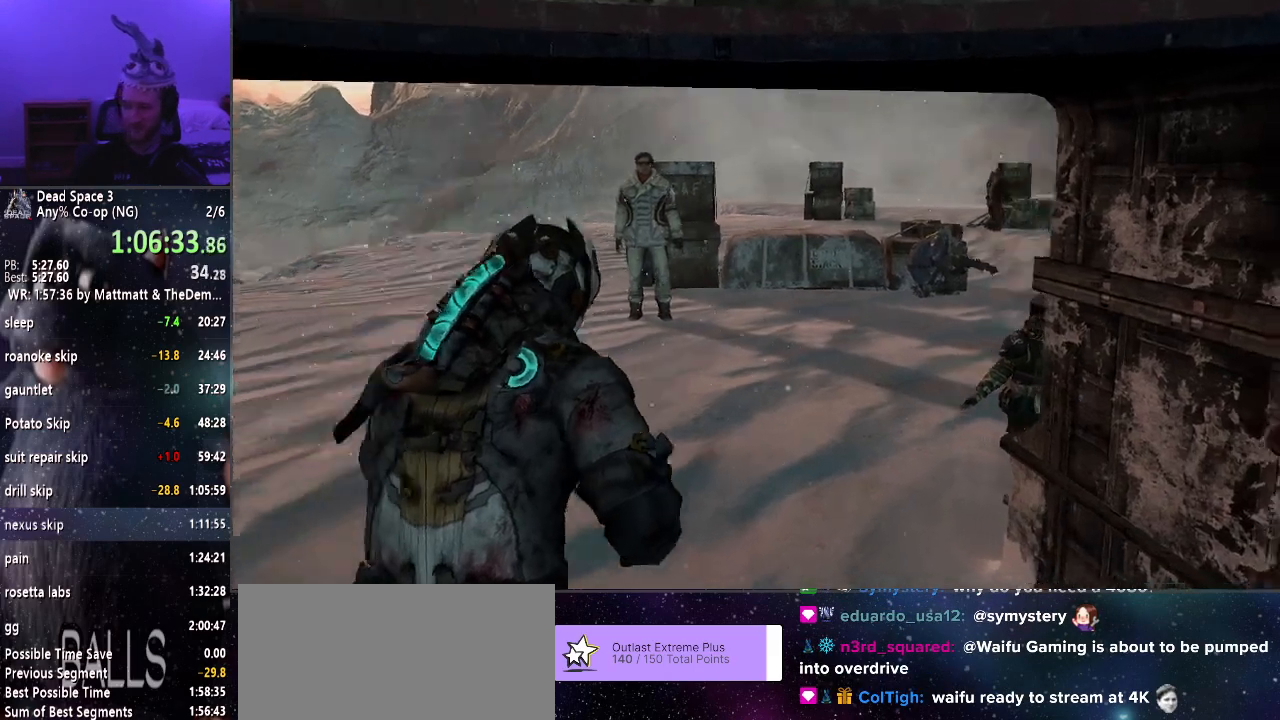
{"keys": ["shift", "w"], "mouse": [], "events": []}
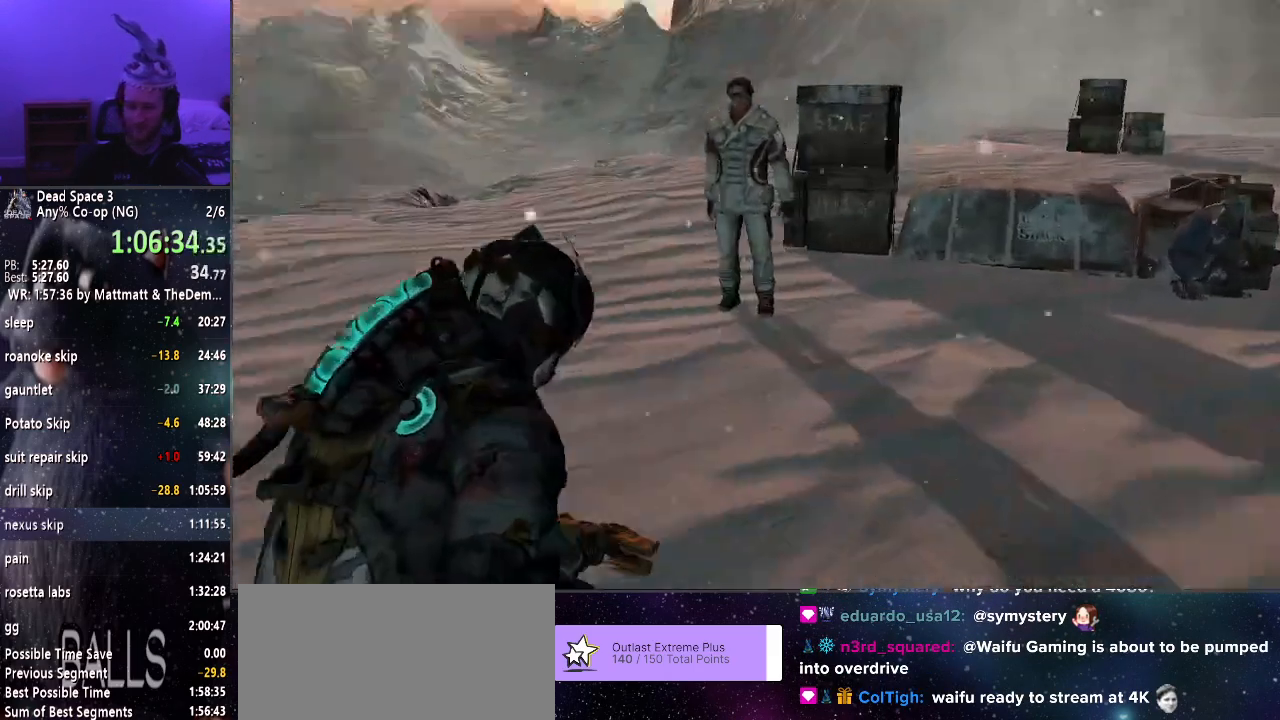
{"keys": ["shift"], "mouse": [], "events": [[483, "w", "up"]]}
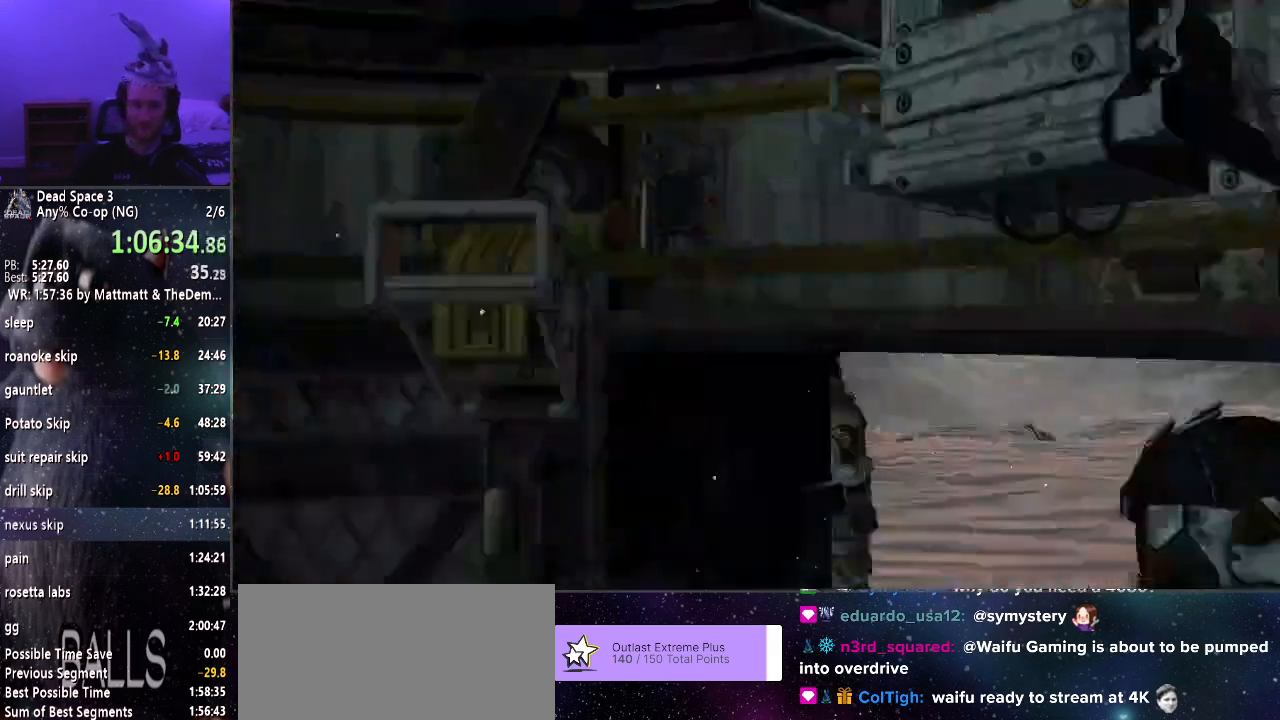
{"keys": [], "mouse": [], "events": [[83, "shift", "up"]]}